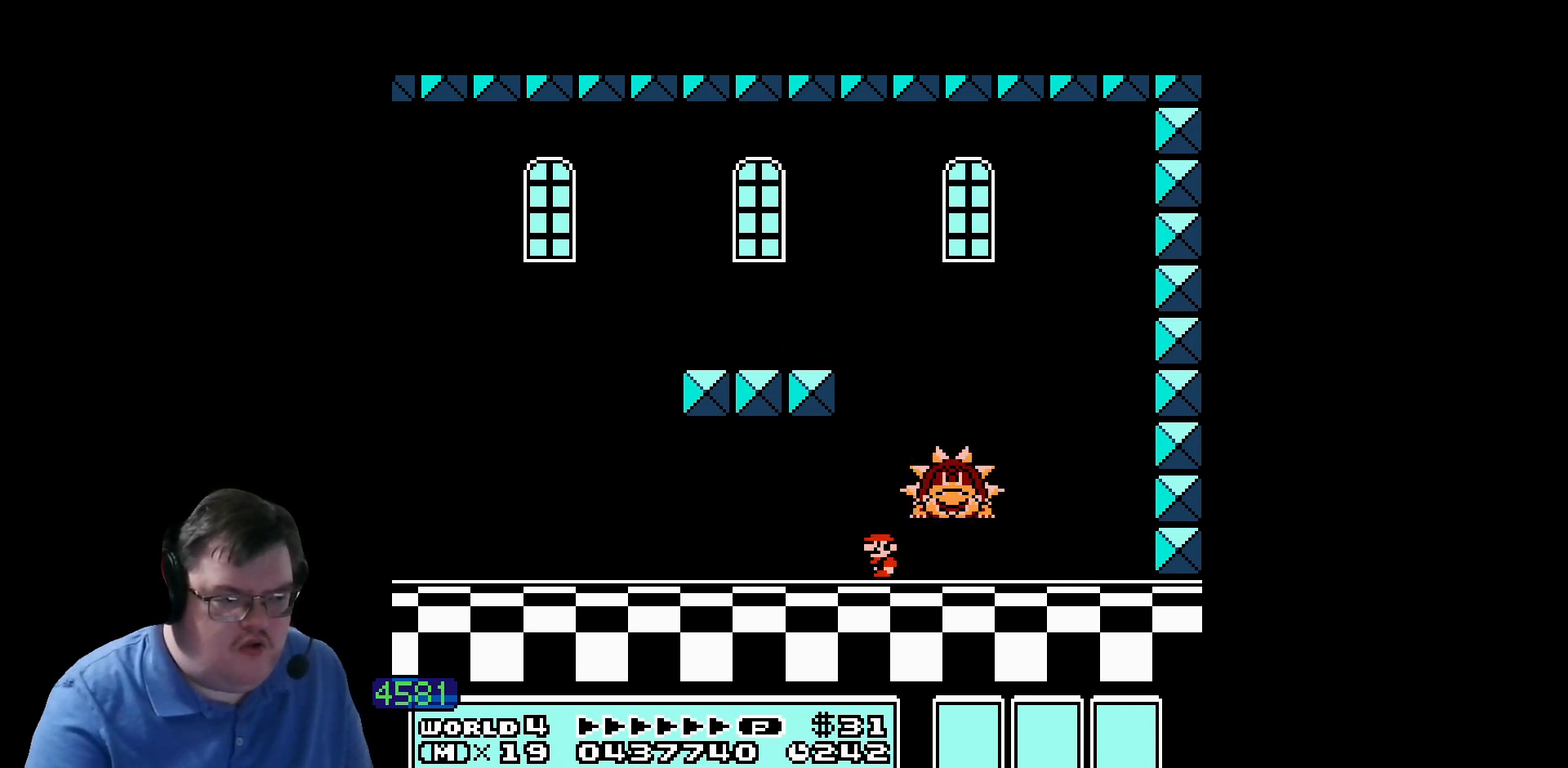
Gameplay with a controller (Nintendo layout); each line is a JSON object with the inputs held at the frame after it. "events" lists button and stick changes between this image and that frame as [ms after this image, input, new state], when the widget could be followed in between. Not read: A B DPAD_DOWN DPAD_RIGHT DPAD_UP L1 L3 R1 R3 SELECT START X Y other_buttons.
{"buttons": [], "events": []}
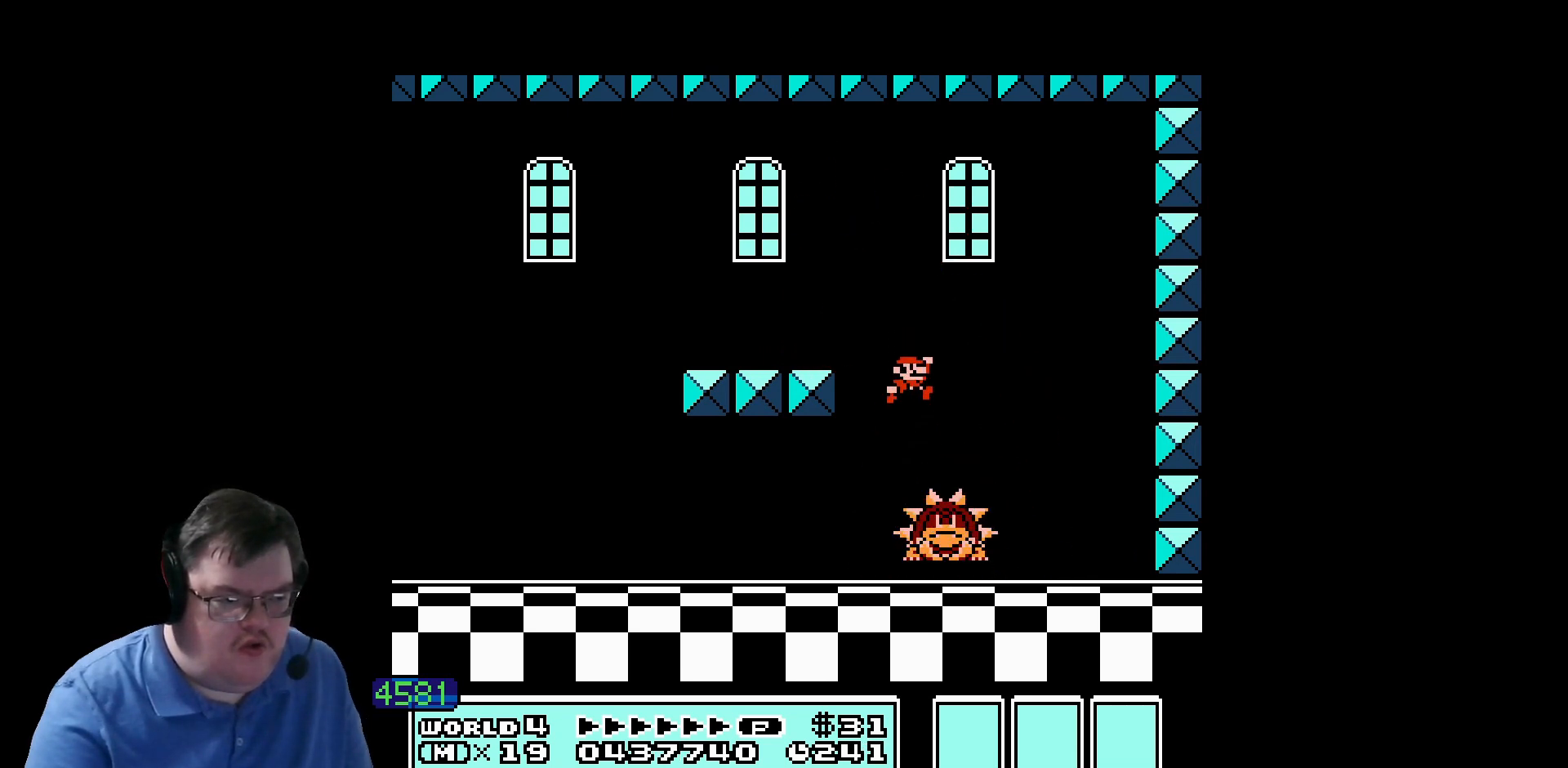
{"buttons": [], "events": [[160, "DPAD_LEFT", "down"], [280, "DPAD_LEFT", "up"]]}
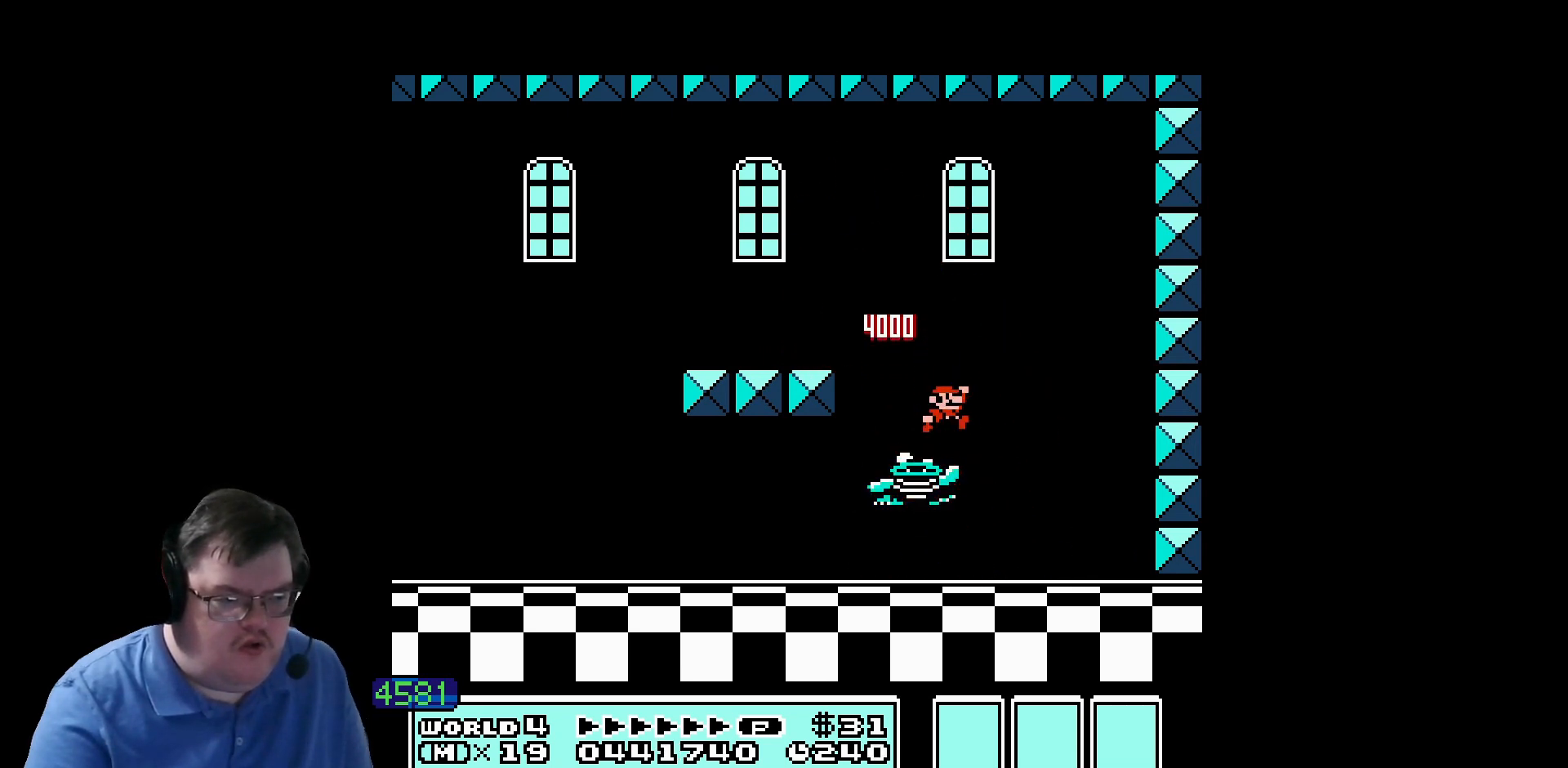
{"buttons": [], "events": []}
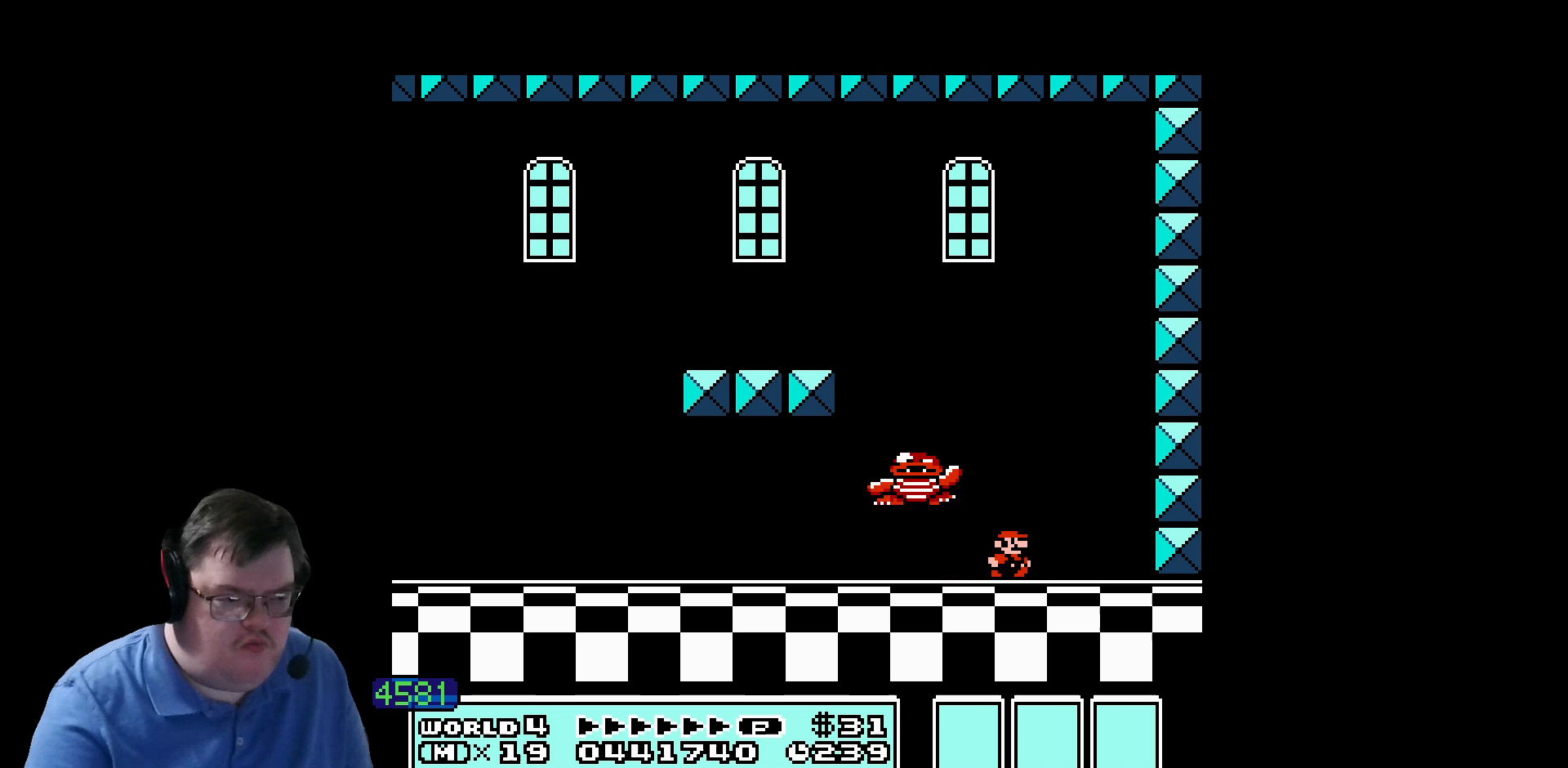
{"buttons": ["DPAD_LEFT"], "events": [[120, "DPAD_LEFT", "down"]]}
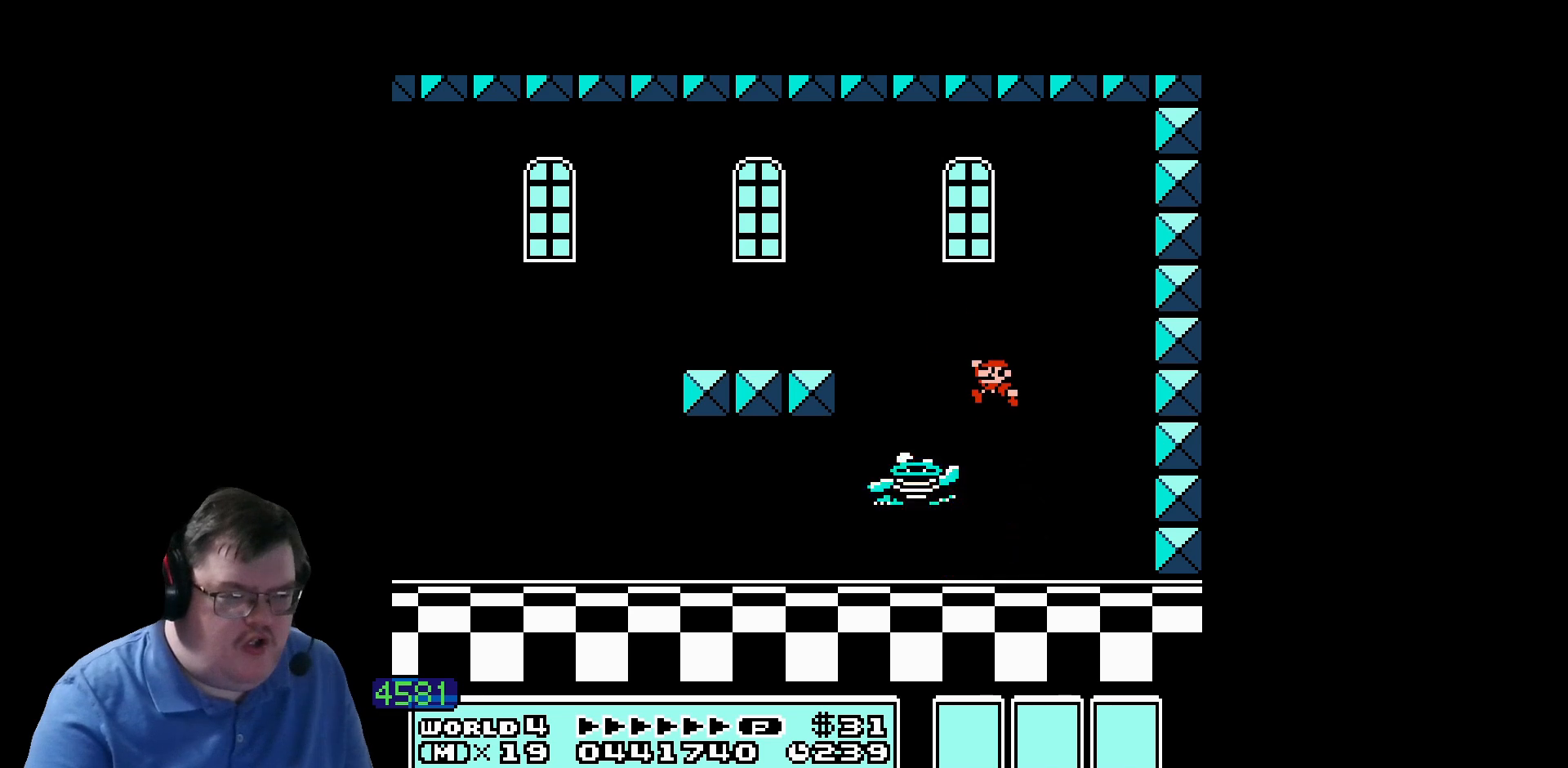
{"buttons": ["DPAD_LEFT"], "events": []}
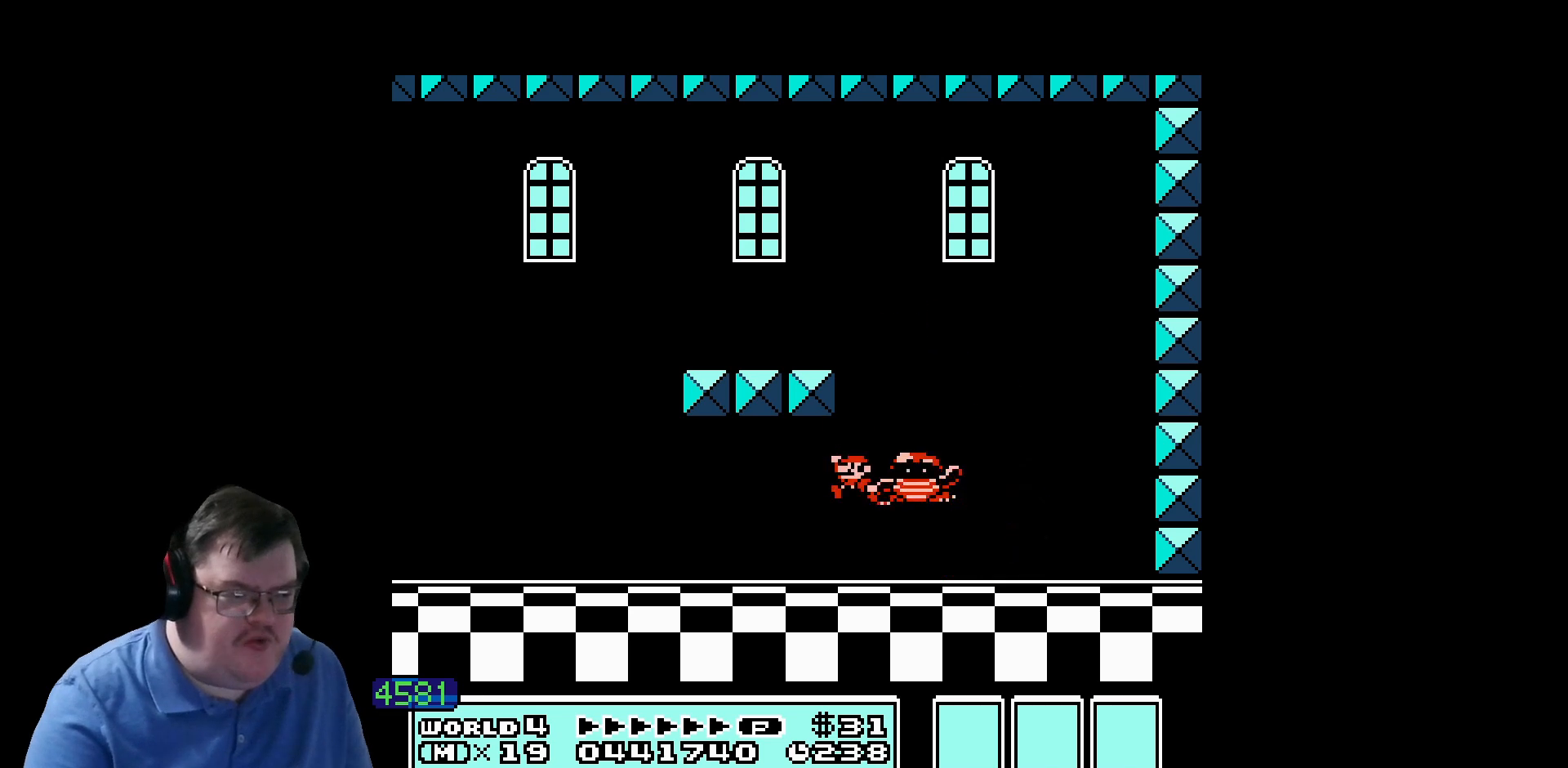
{"buttons": ["DPAD_LEFT"], "events": []}
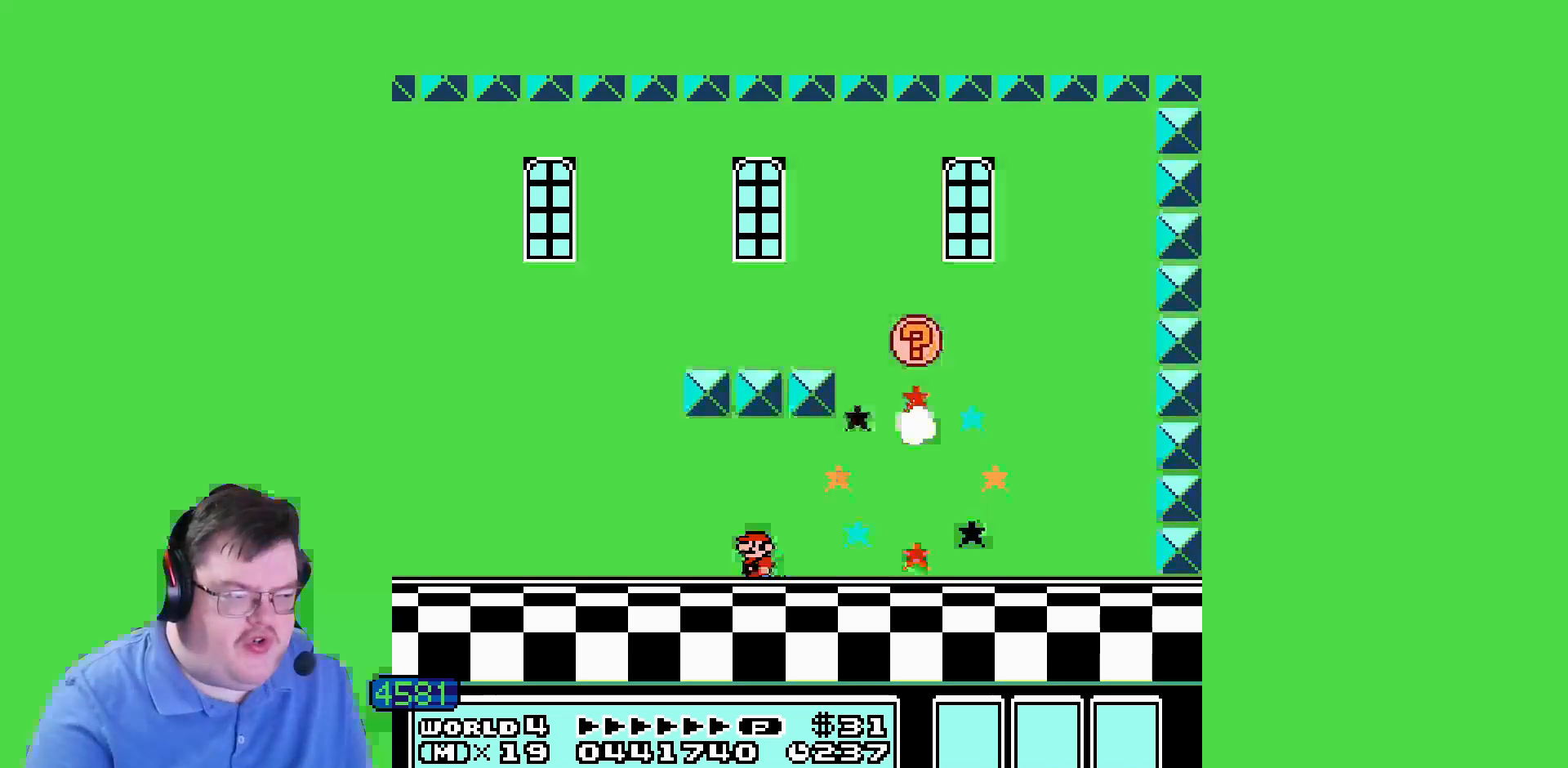
{"buttons": [], "events": [[240, "DPAD_LEFT", "up"]]}
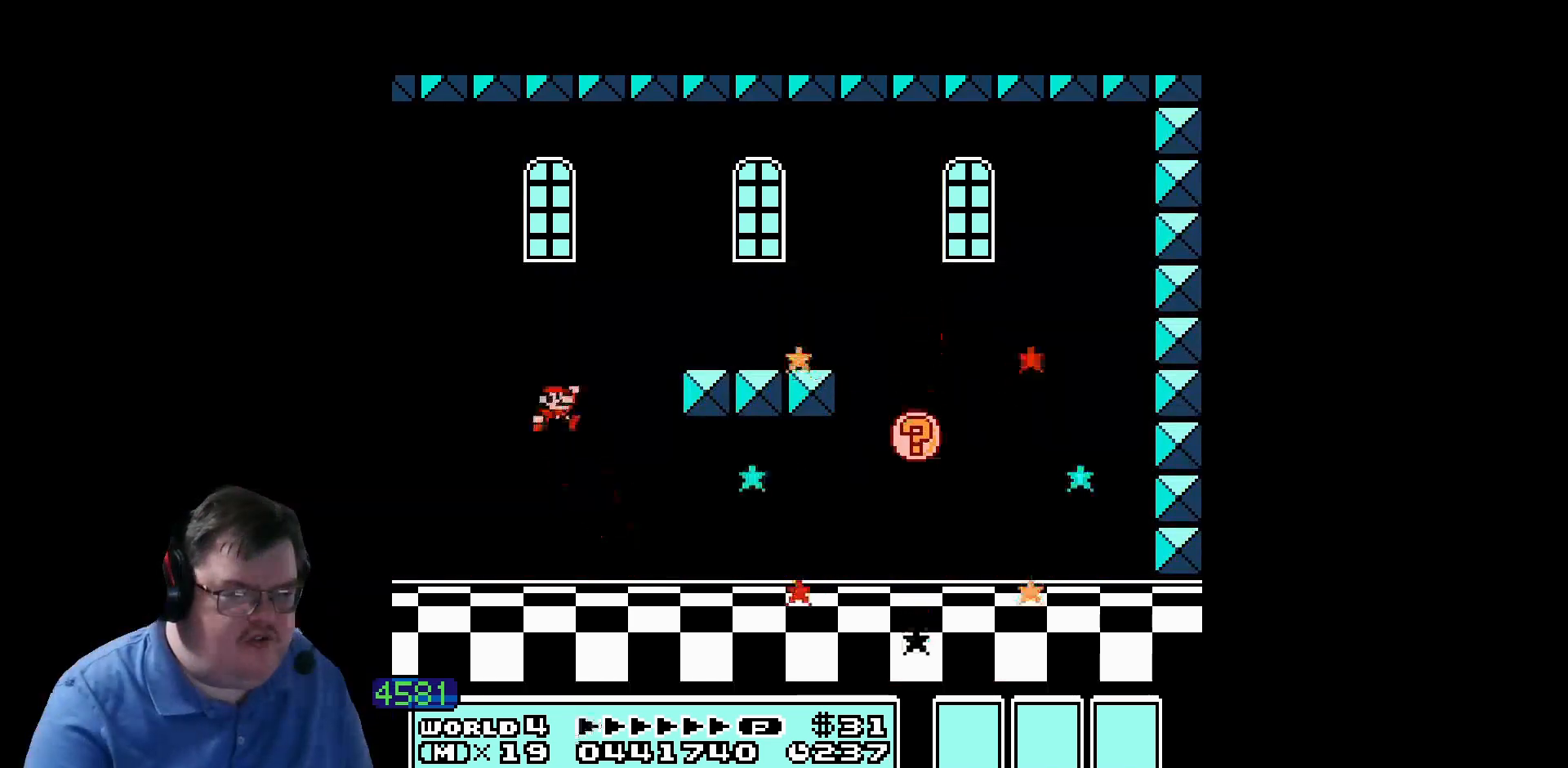
{"buttons": [], "events": []}
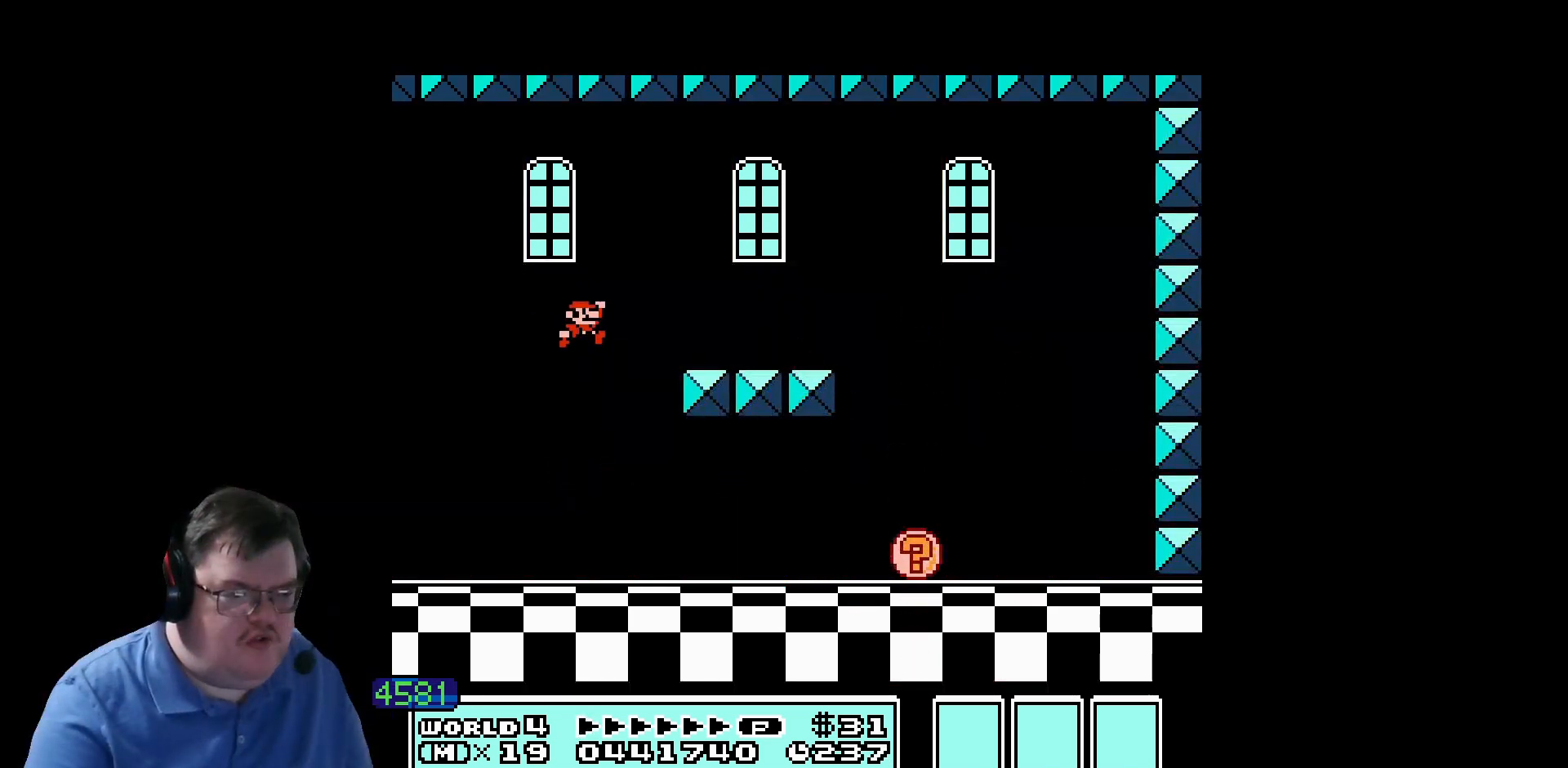
{"buttons": [], "events": []}
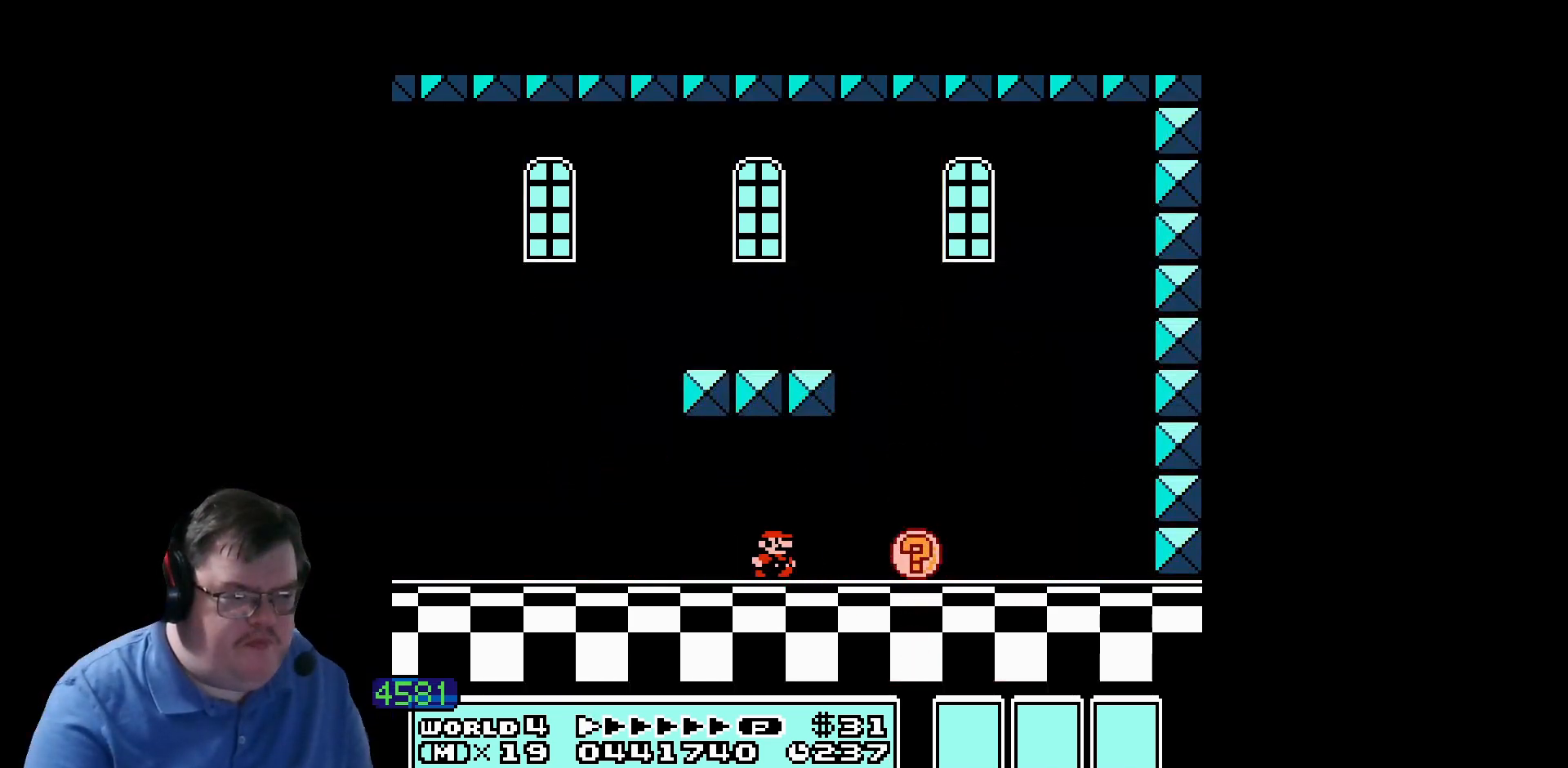
{"buttons": [], "events": []}
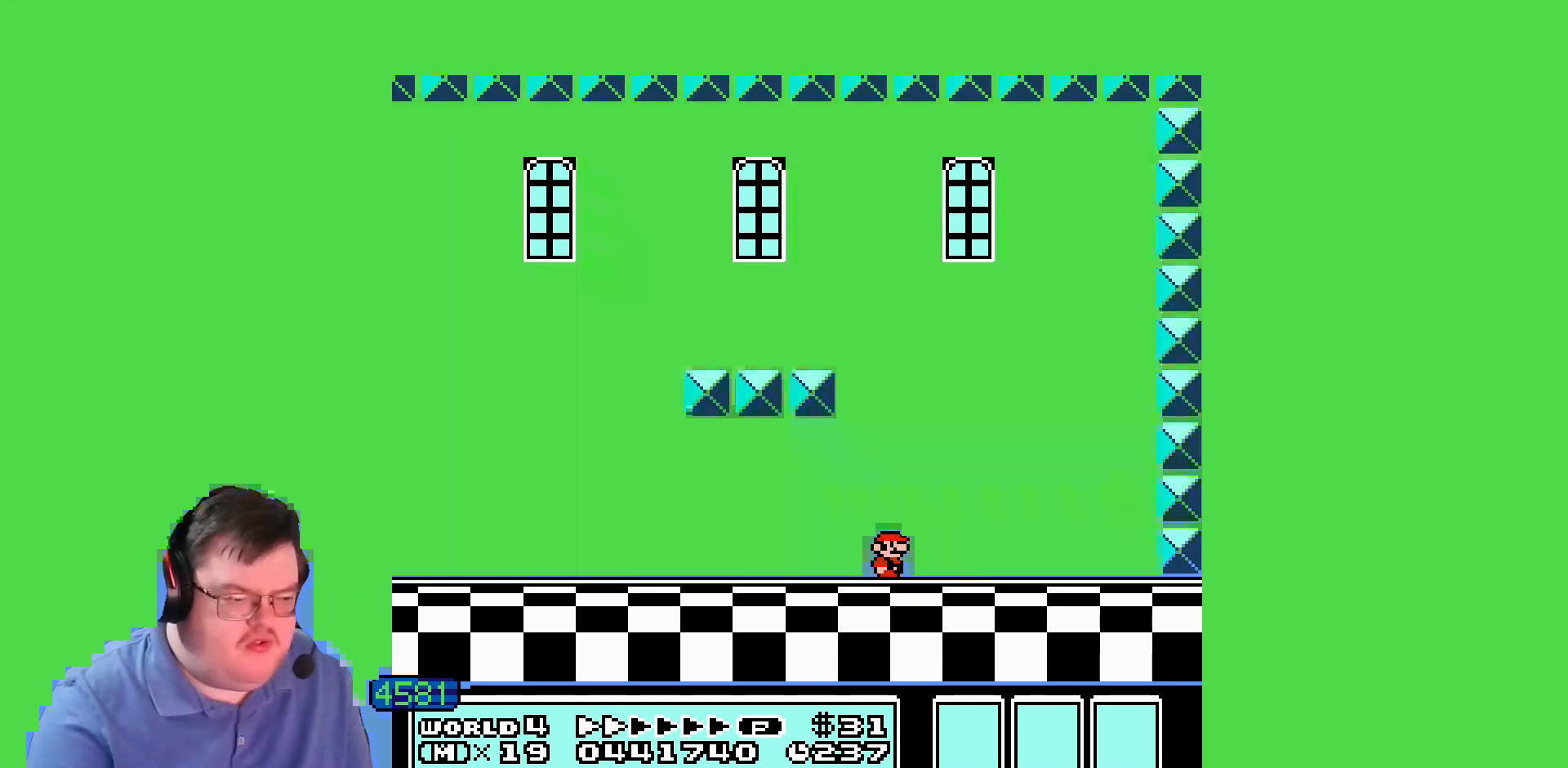
{"buttons": [], "events": []}
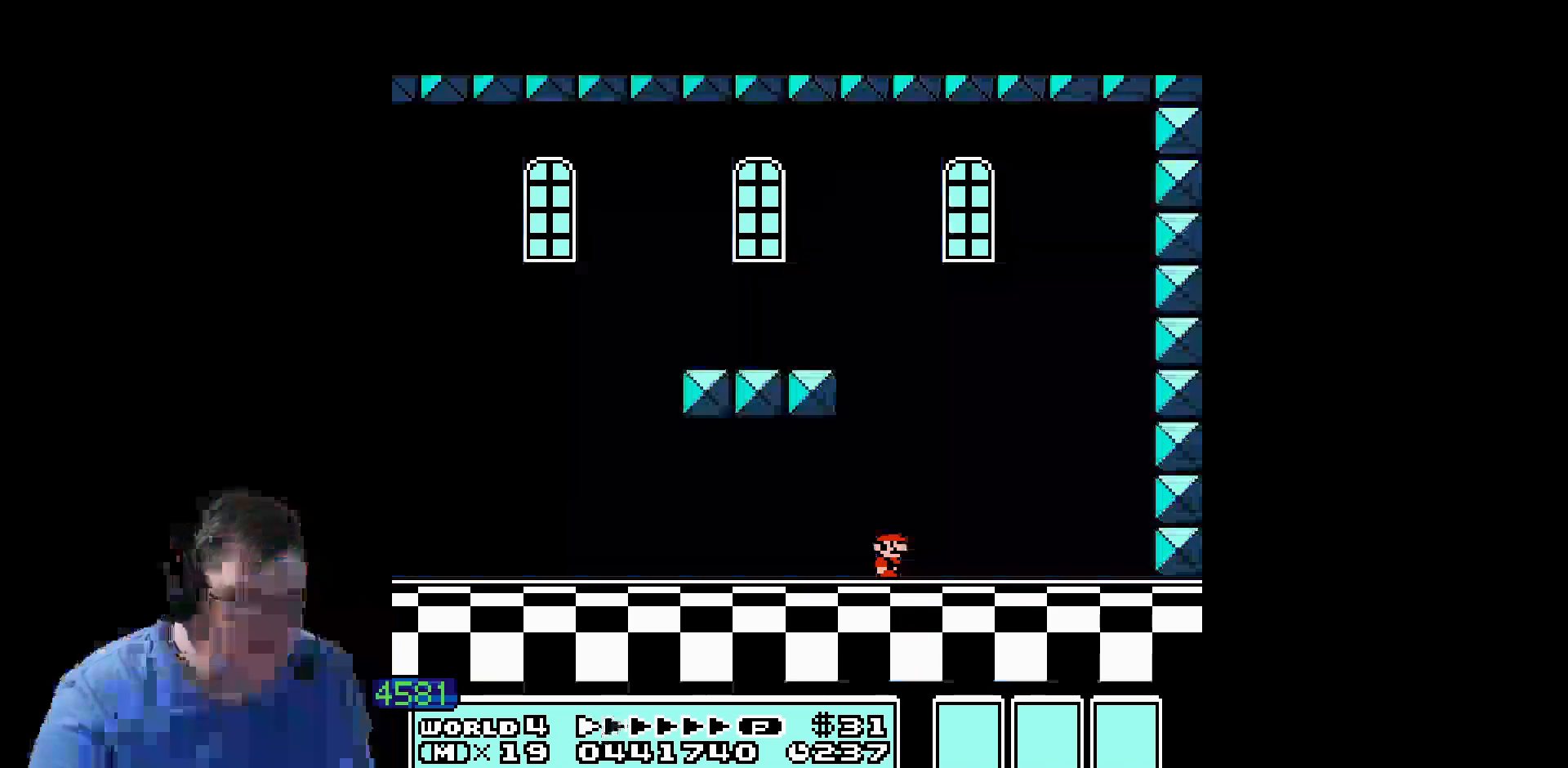
{"buttons": ["DPAD_LEFT"], "events": [[480, "DPAD_LEFT", "down"]]}
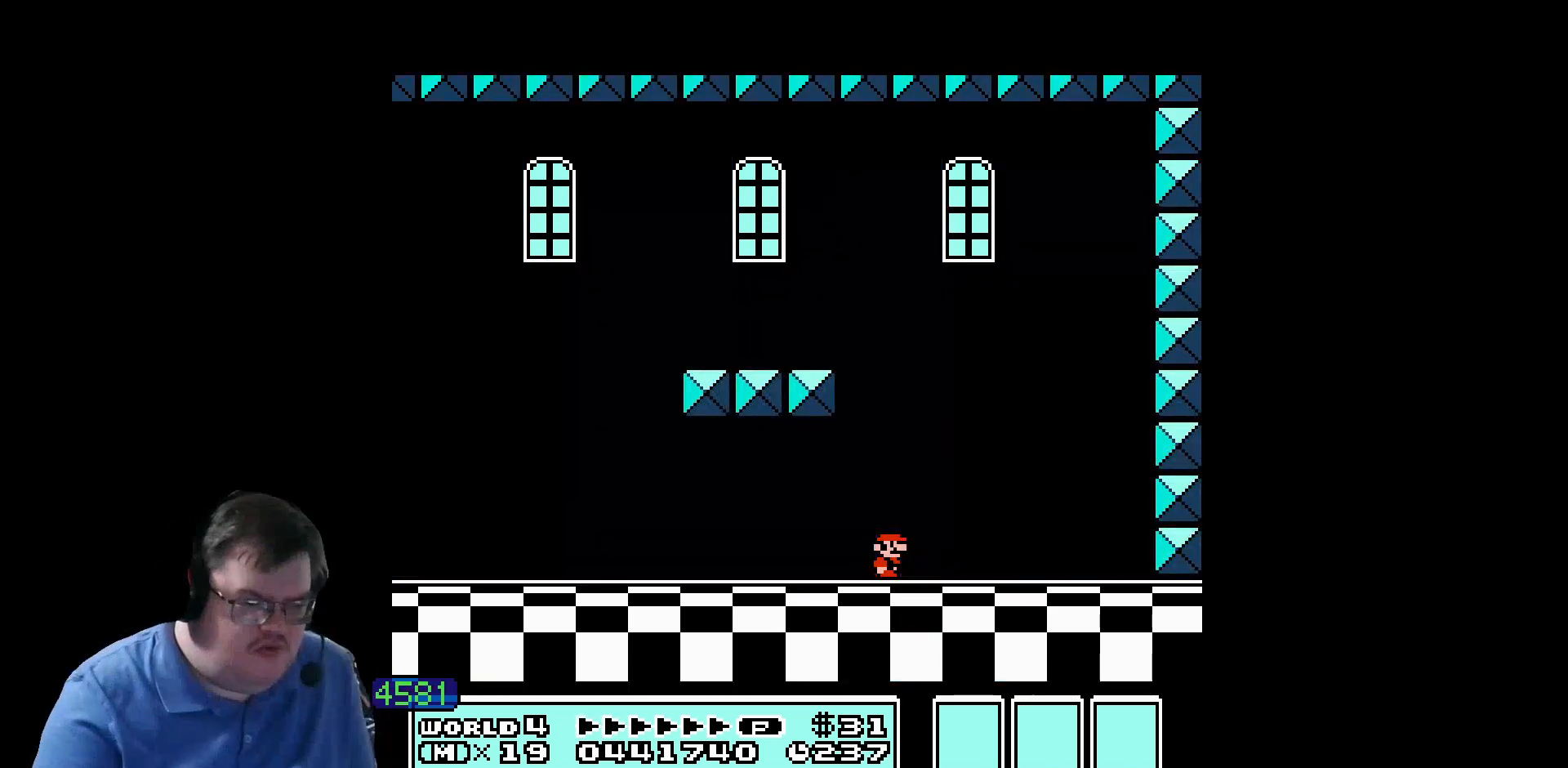
{"buttons": [], "events": [[80, "DPAD_LEFT", "up"]]}
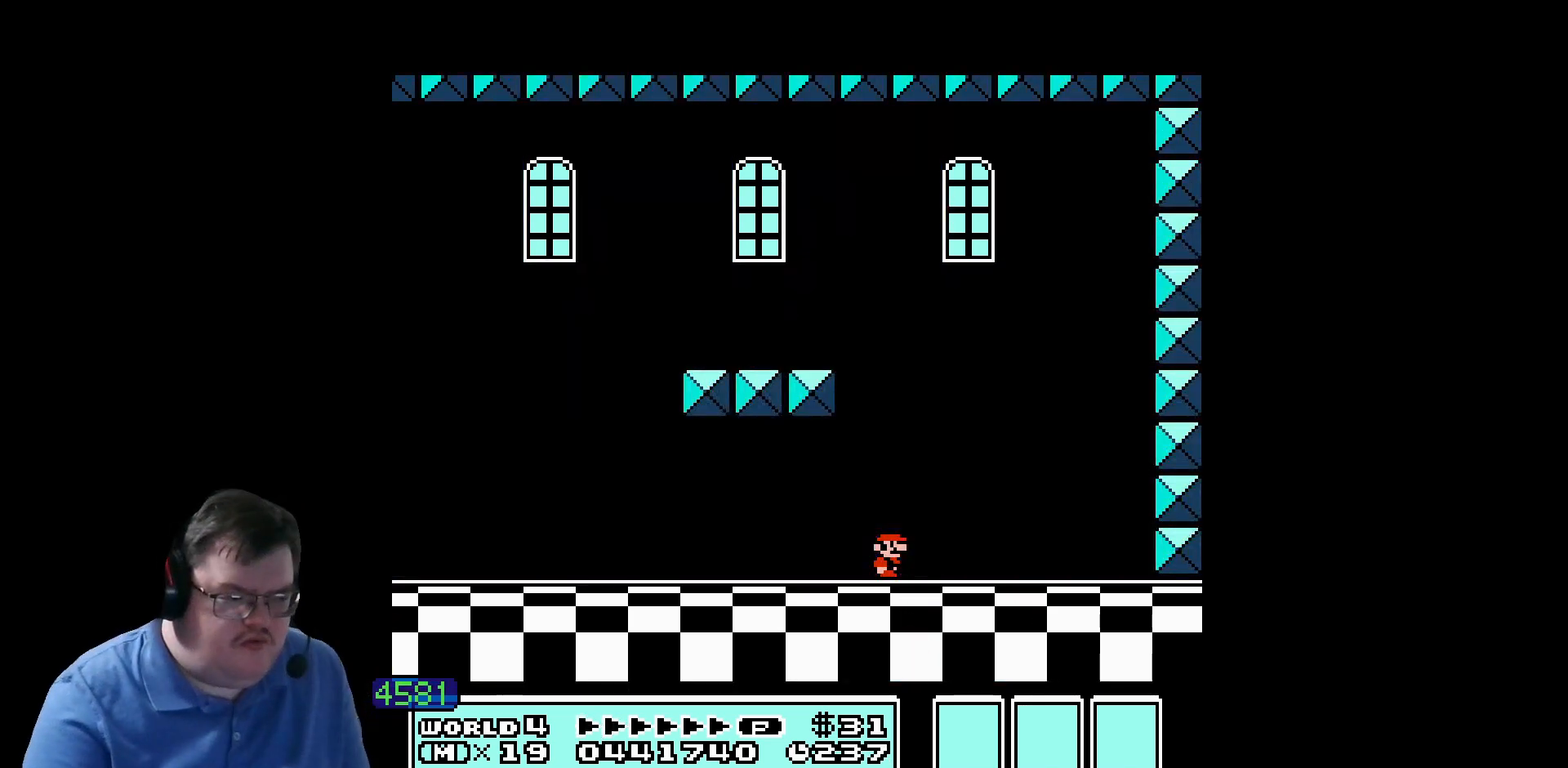
{"buttons": [], "events": []}
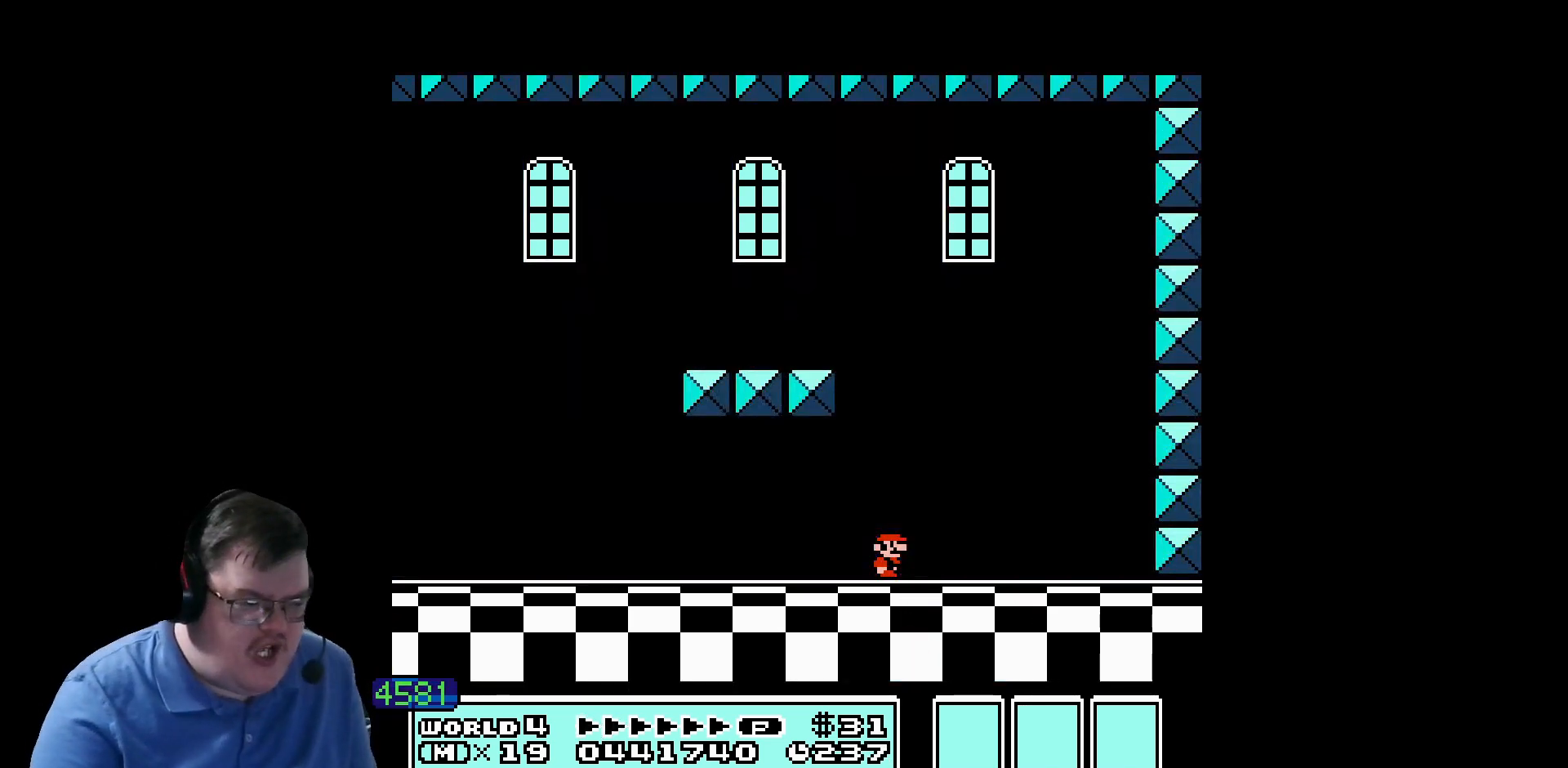
{"buttons": [], "events": []}
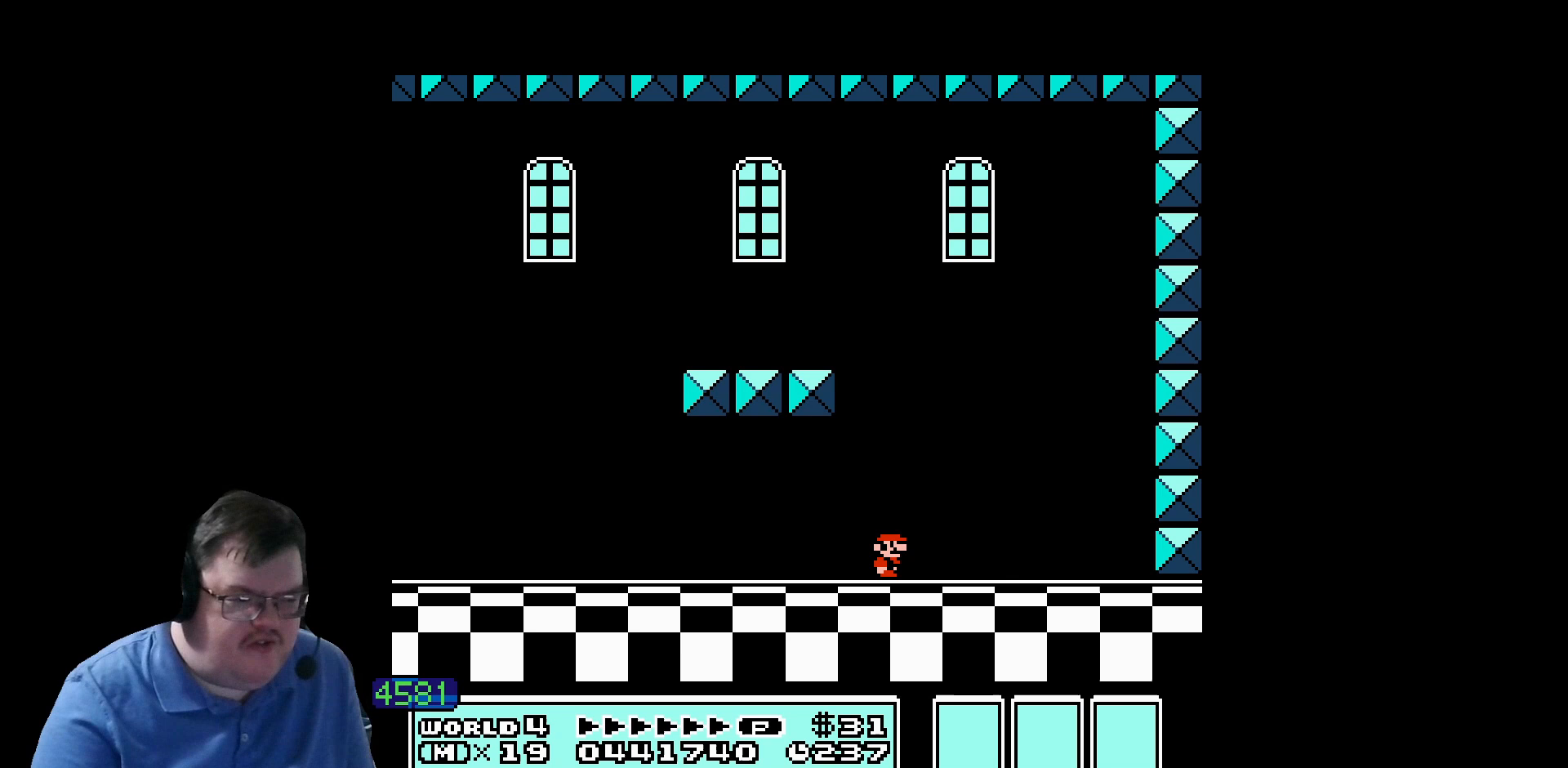
{"buttons": [], "events": []}
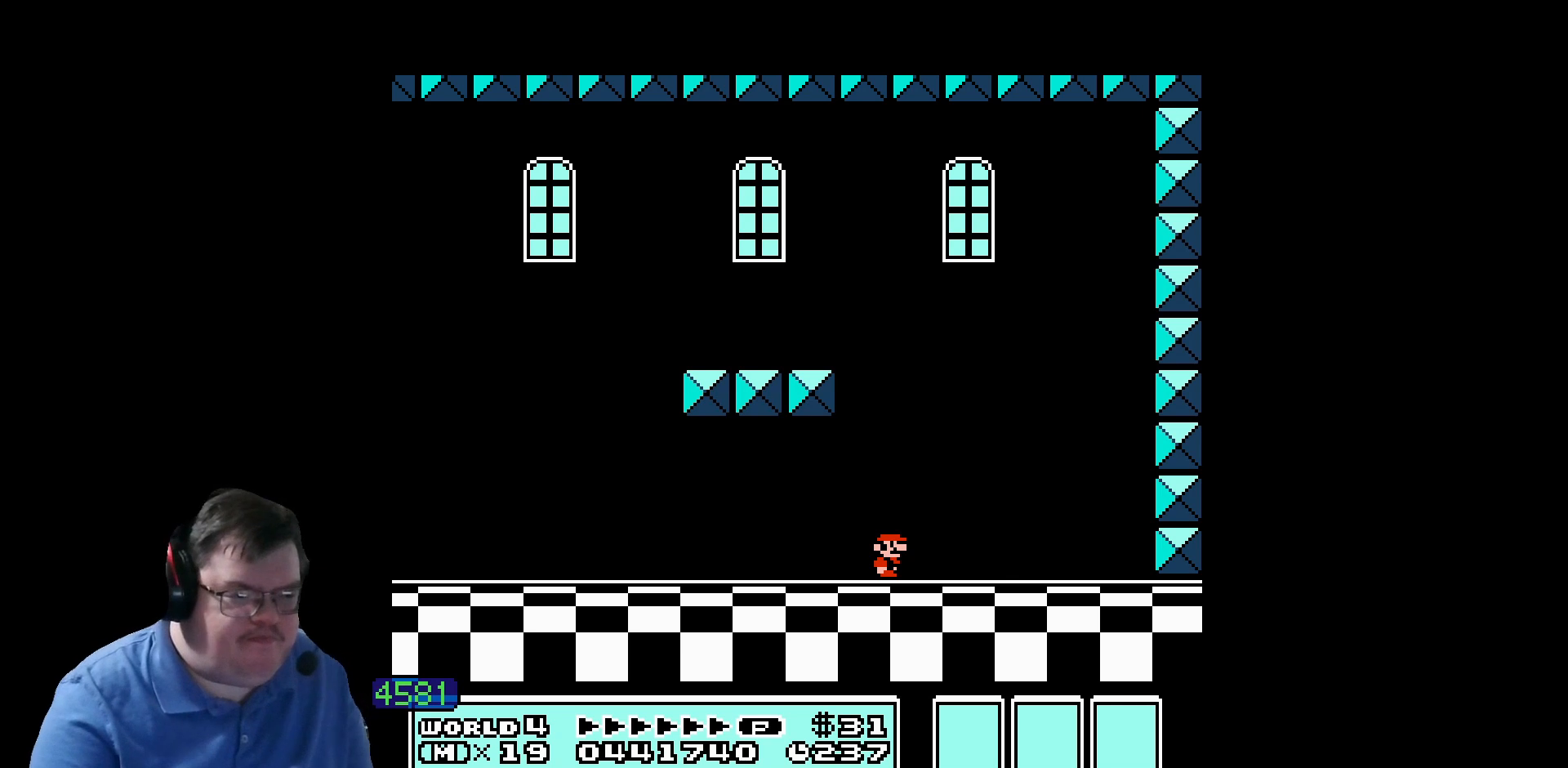
{"buttons": [], "events": []}
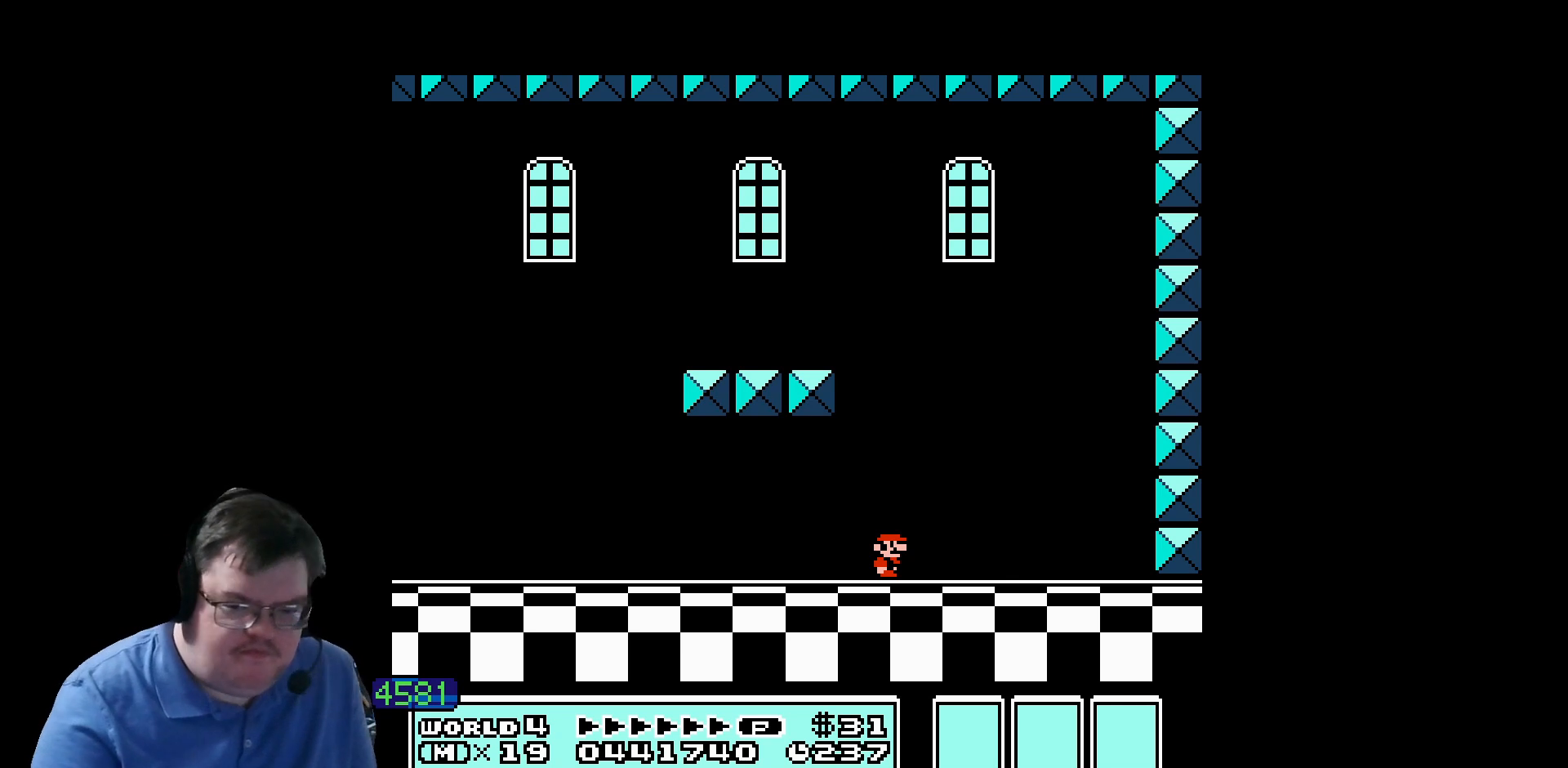
{"buttons": [], "events": []}
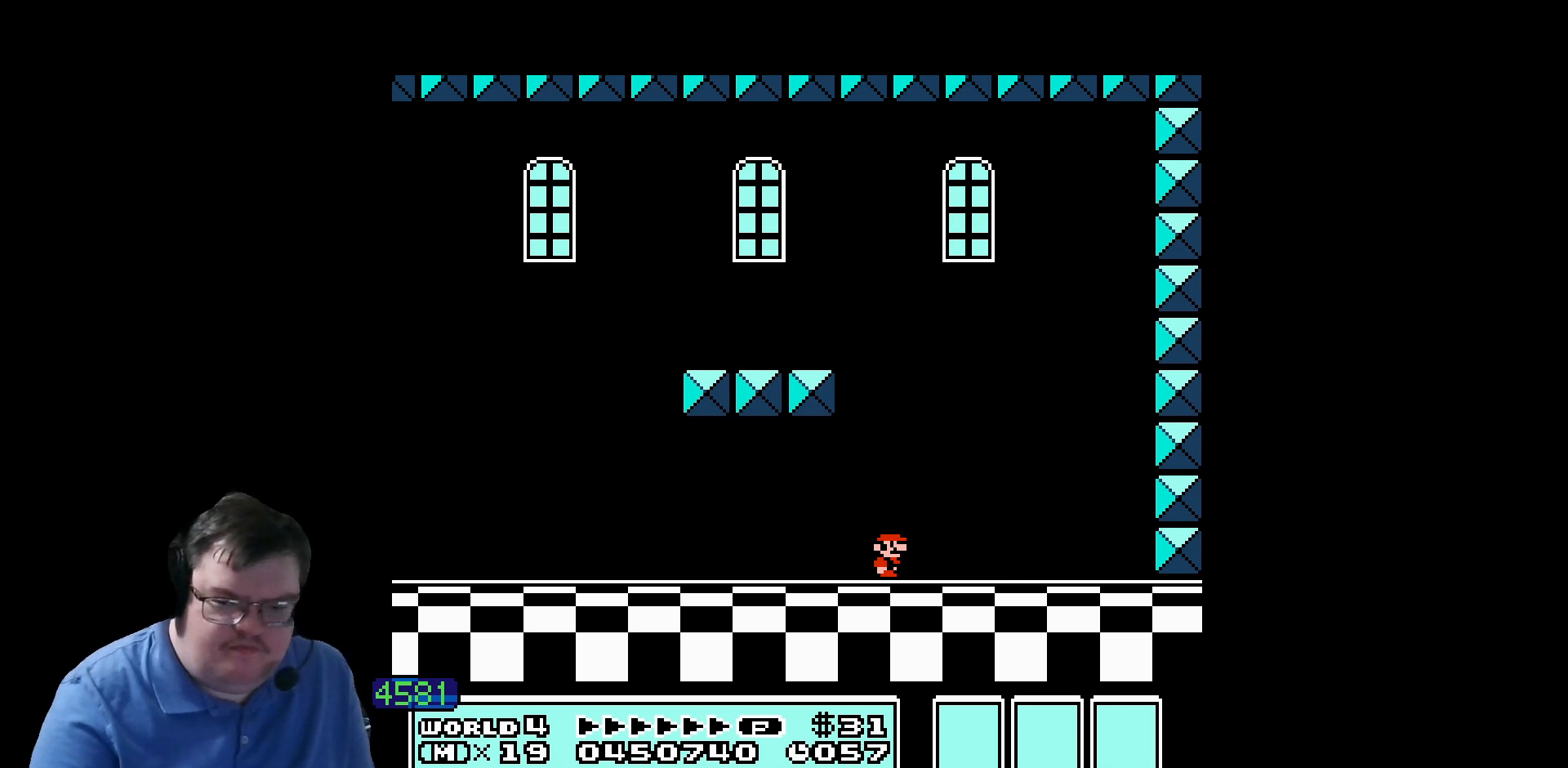
{"buttons": [], "events": []}
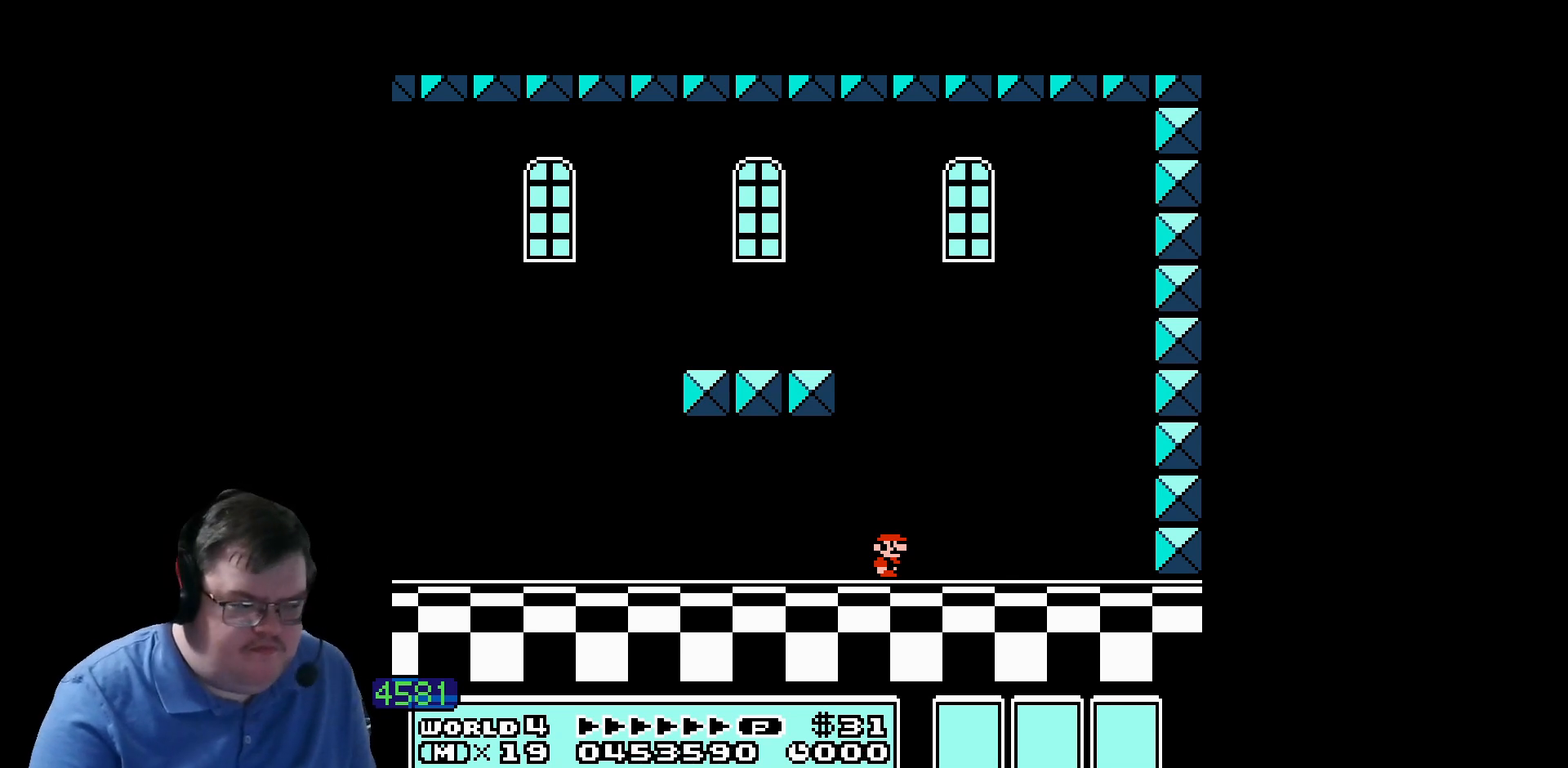
{"buttons": [], "events": []}